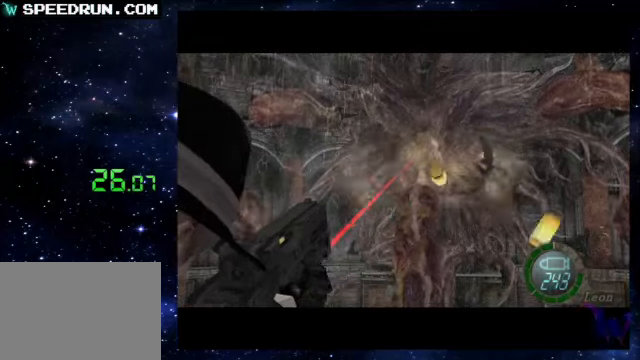
Gameplay with a controller (PlayStation layout); each line is a JSON object with the inputs held at the frame after it. "events" lists button and stick changes between this image and that frame as [ms after this image, input, new state], when the widget could be followed in between. Not read: L1 L3 R1 R3 right_stick.
{"buttons": ["CROSS", "R2"], "left_stick": "center", "events": [[200, "left_stick", "up-right"], [250, "left_stick", "center"]]}
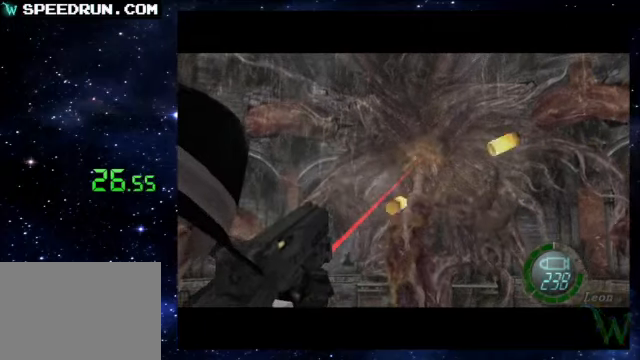
{"buttons": ["CROSS", "R2"], "left_stick": "center", "events": []}
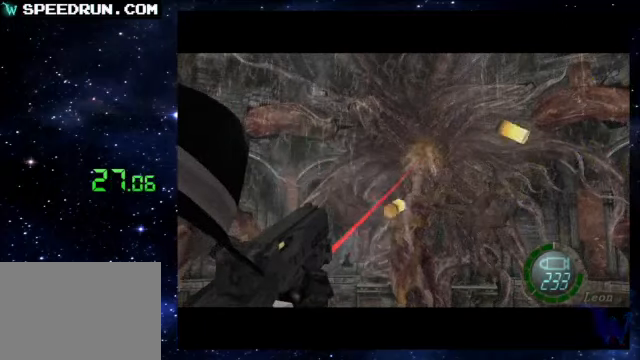
{"buttons": ["CROSS", "R2"], "left_stick": "center", "events": []}
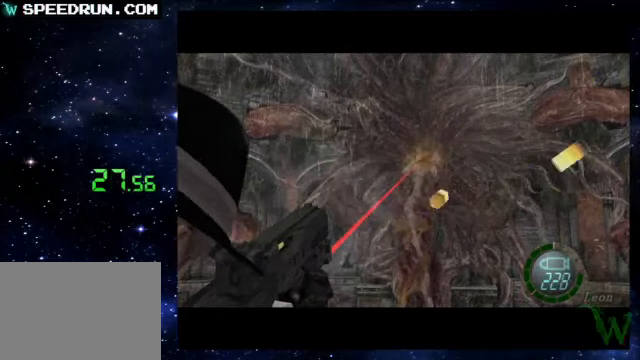
{"buttons": ["CROSS", "R2"], "left_stick": "center", "events": []}
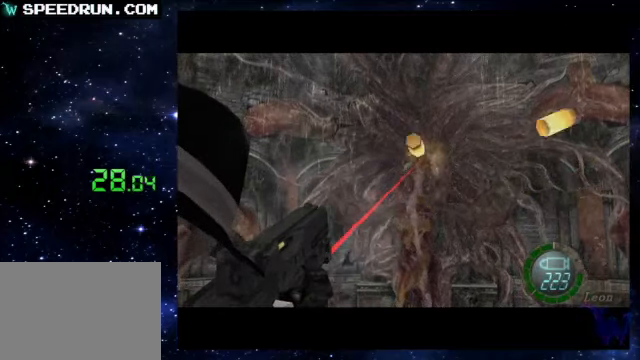
{"buttons": ["CROSS", "R2"], "left_stick": "center", "events": []}
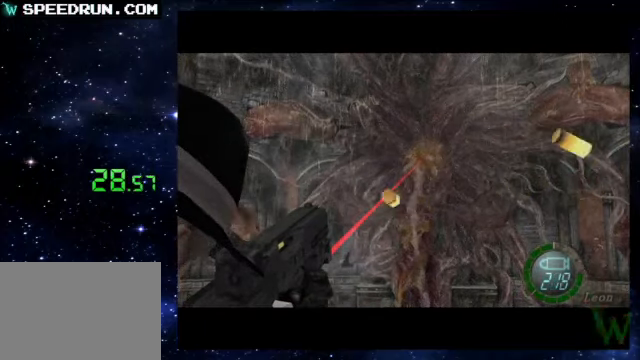
{"buttons": ["CROSS", "R2"], "left_stick": "center", "events": []}
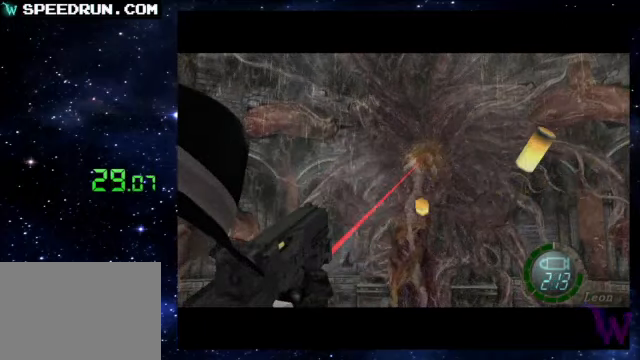
{"buttons": ["CROSS", "R2"], "left_stick": "center", "events": []}
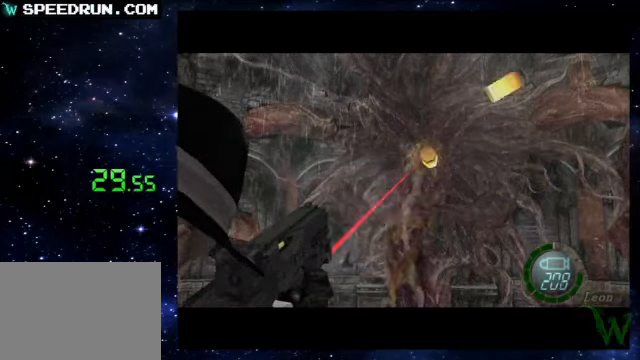
{"buttons": ["CROSS", "R2"], "left_stick": "center", "events": []}
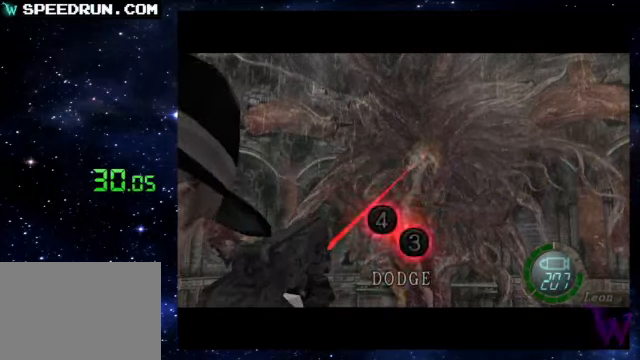
{"buttons": ["CROSS", "R2"], "left_stick": "center", "events": []}
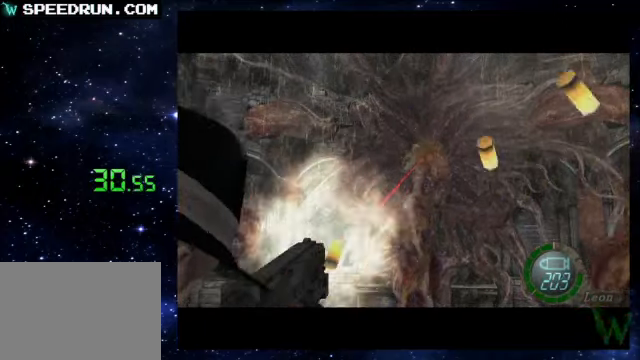
{"buttons": ["CROSS", "R2"], "left_stick": "center", "events": []}
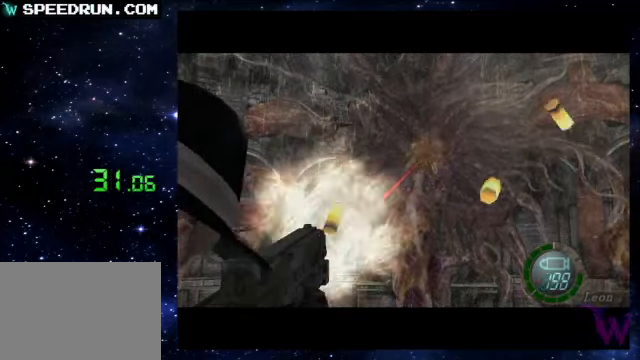
{"buttons": ["CROSS", "R2"], "left_stick": "center", "events": []}
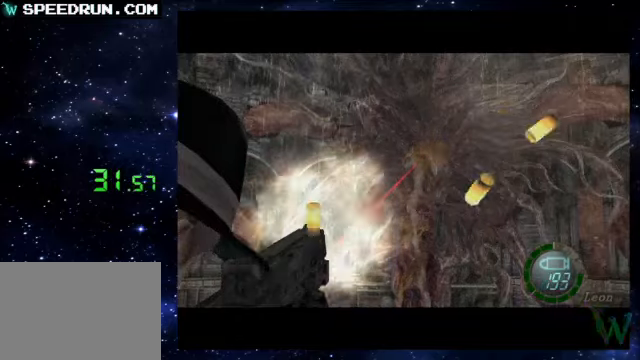
{"buttons": ["CROSS", "R2"], "left_stick": "center", "events": []}
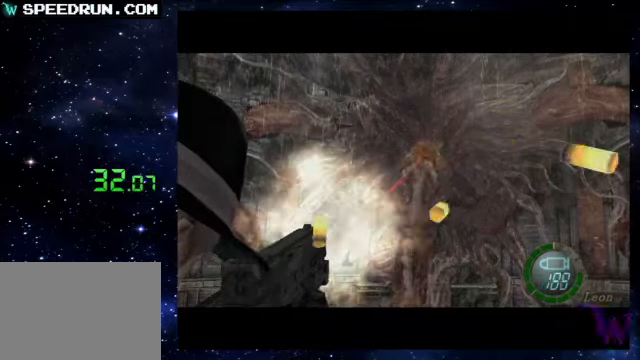
{"buttons": ["CROSS", "R2"], "left_stick": "center", "events": []}
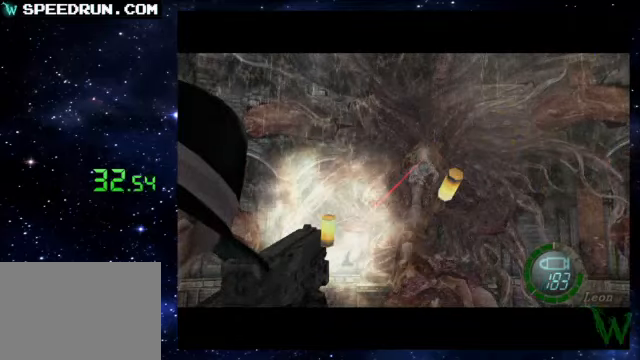
{"buttons": ["CROSS", "R2"], "left_stick": "center", "events": [[50, "left_stick", "down"], [100, "left_stick", "center"]]}
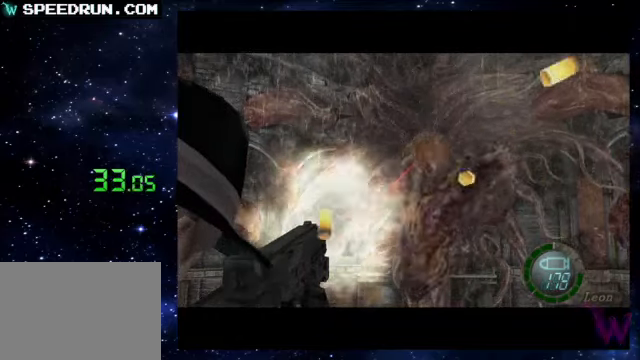
{"buttons": ["CROSS", "R2"], "left_stick": "up", "events": [[500, "left_stick", "up"]]}
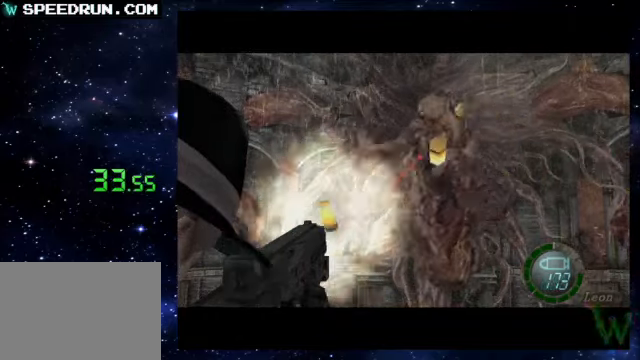
{"buttons": ["R2"], "left_stick": "center", "events": [[100, "left_stick", "center"], [300, "left_stick", "down"], [350, "left_stick", "down-left"], [500, "CROSS", "up"], [500, "left_stick", "center"]]}
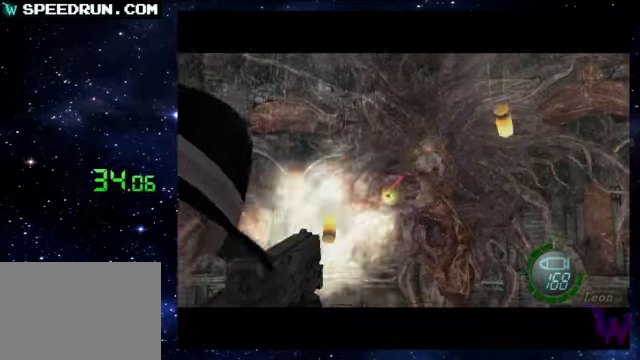
{"buttons": ["R2"], "left_stick": "right", "events": [[250, "CROSS", "down"], [300, "left_stick", "left"], [400, "left_stick", "down"], [450, "CROSS", "up"], [450, "left_stick", "right"]]}
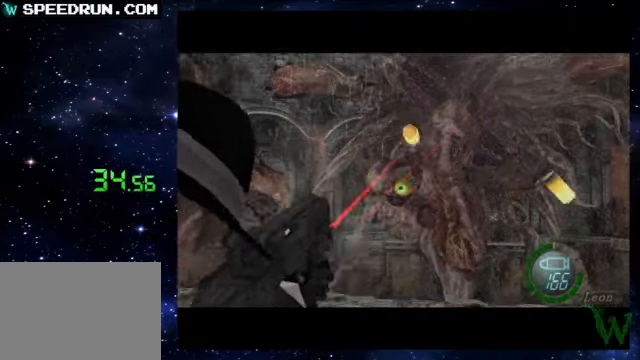
{"buttons": ["R2"], "left_stick": "center", "events": [[100, "CROSS", "down"], [100, "left_stick", "center"], [350, "left_stick", "up"], [400, "CROSS", "up"], [400, "left_stick", "left"], [450, "left_stick", "center"]]}
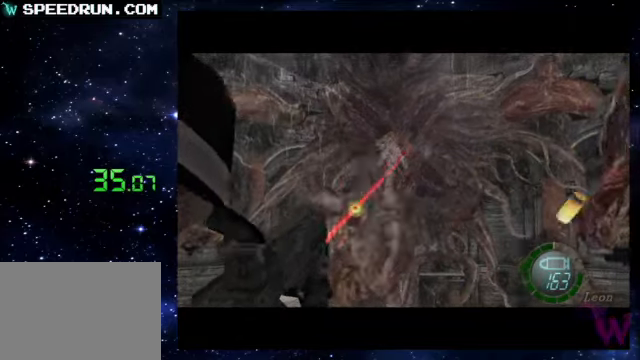
{"buttons": ["CROSS", "R2"], "left_stick": "center", "events": [[150, "left_stick", "left"], [250, "left_stick", "center"], [300, "CROSS", "down"]]}
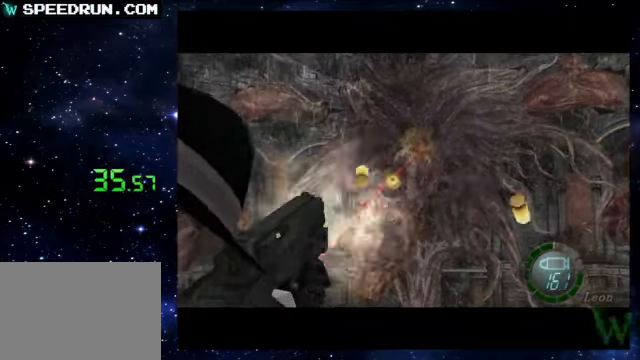
{"buttons": ["R2"], "left_stick": "down-right", "events": [[50, "left_stick", "up-right"], [100, "left_stick", "center"], [400, "CROSS", "up"], [400, "left_stick", "down-right"]]}
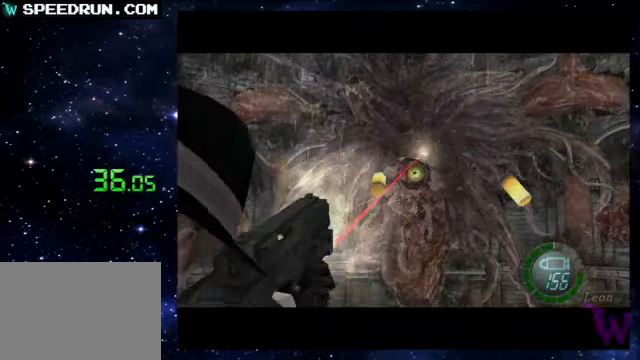
{"buttons": ["CROSS", "R2"], "left_stick": "center", "events": [[50, "CROSS", "down"], [50, "left_stick", "center"], [350, "CROSS", "up"], [350, "left_stick", "up"], [400, "left_stick", "center"], [450, "CROSS", "down"]]}
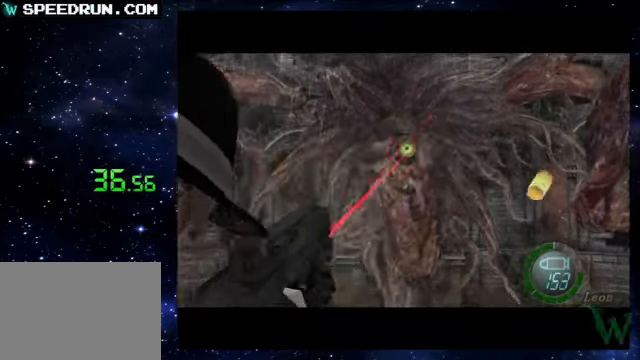
{"buttons": ["CROSS", "R2"], "left_stick": "center", "events": [[350, "left_stick", "up"], [450, "left_stick", "center"]]}
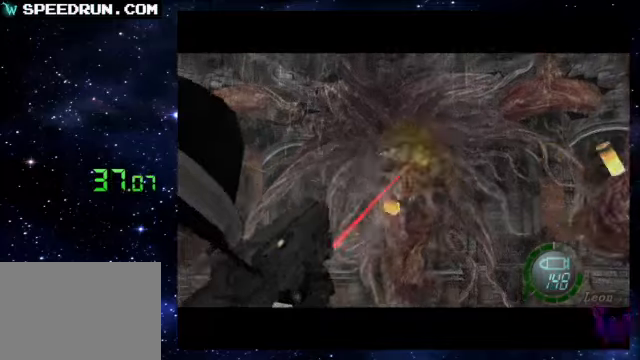
{"buttons": ["CROSS", "R2"], "left_stick": "left", "events": [[150, "left_stick", "down-right"], [200, "left_stick", "center"], [250, "CROSS", "up"], [400, "left_stick", "down"], [450, "CROSS", "down"], [500, "left_stick", "left"]]}
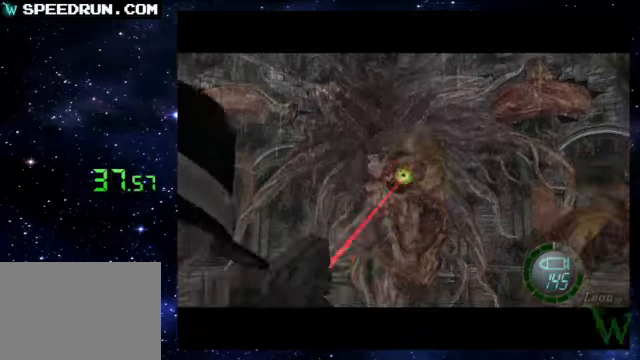
{"buttons": ["CROSS", "R2"], "left_stick": "center", "events": [[50, "left_stick", "center"], [250, "left_stick", "left"], [300, "left_stick", "down-left"], [350, "CROSS", "up"], [450, "left_stick", "center"], [500, "CROSS", "down"]]}
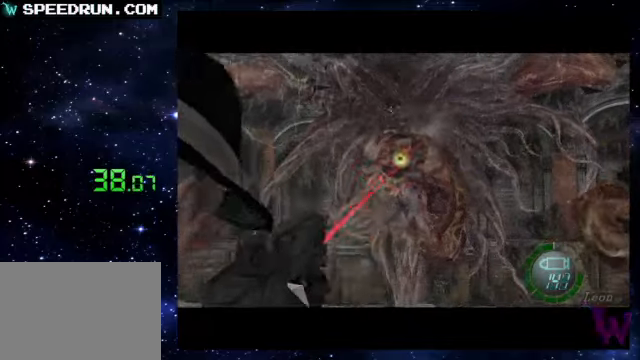
{"buttons": ["CROSS", "R2"], "left_stick": "center", "events": [[200, "CROSS", "up"], [250, "left_stick", "up-right"], [350, "CROSS", "down"], [350, "left_stick", "center"]]}
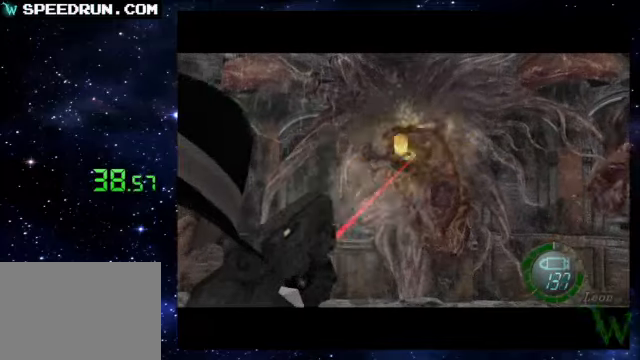
{"buttons": ["R2"], "left_stick": "center", "events": [[150, "left_stick", "right"], [250, "left_stick", "center"], [500, "CROSS", "up"]]}
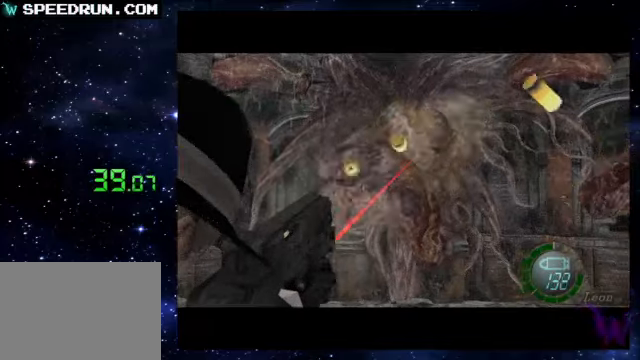
{"buttons": ["R2"], "left_stick": "center", "events": [[50, "left_stick", "up-left"], [150, "left_stick", "center"], [250, "CROSS", "down"], [400, "CROSS", "up"], [400, "left_stick", "left"], [500, "left_stick", "center"]]}
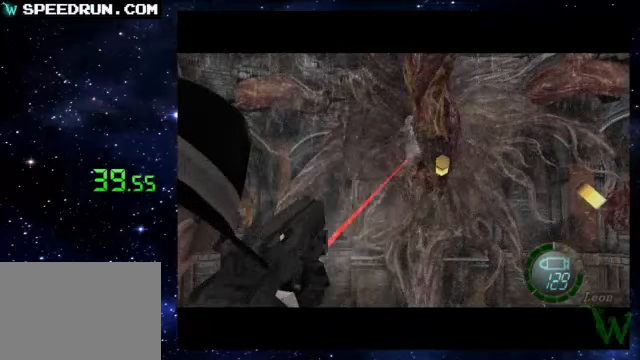
{"buttons": ["SQUARE", "R2"], "left_stick": "center", "events": [[100, "CROSS", "down"], [300, "CROSS", "up"], [300, "left_stick", "up"], [400, "left_stick", "center"], [450, "SQUARE", "down"]]}